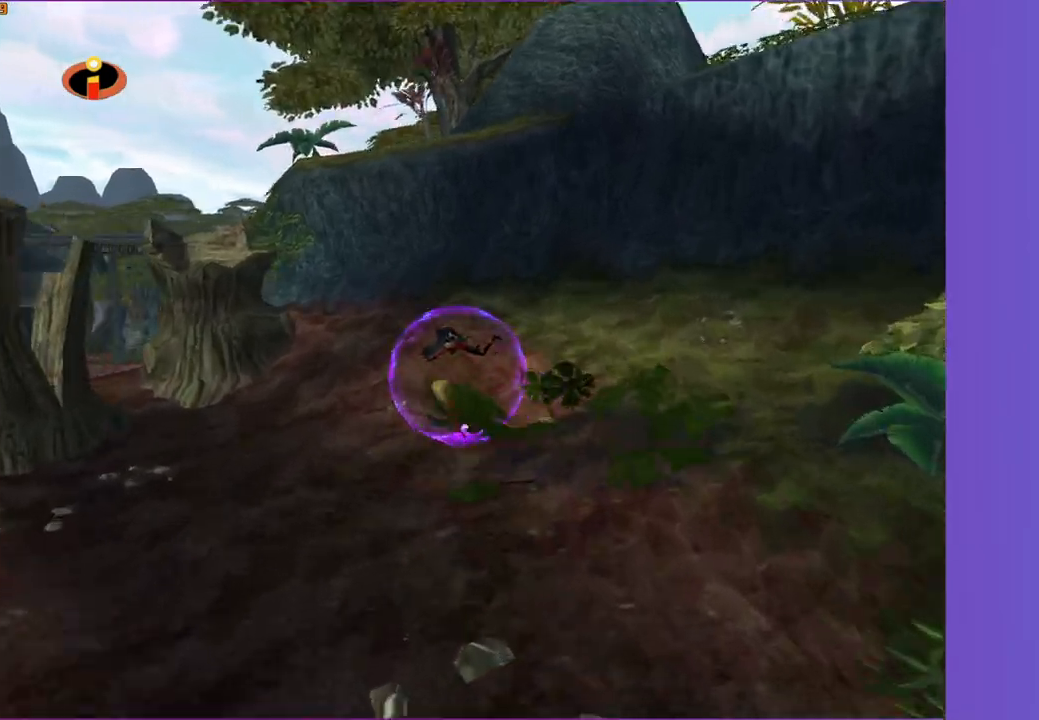
Gameplay with a controller (Xbox layout); each line is a JSON object with the inputs held at the frame after it. "events" lists button and stick changes between this image and that frame as [ms after this image, input, new state], when the widget could be followed in between.
{"buttons": [], "left_stick": "up-left", "right_stick": "center", "events": []}
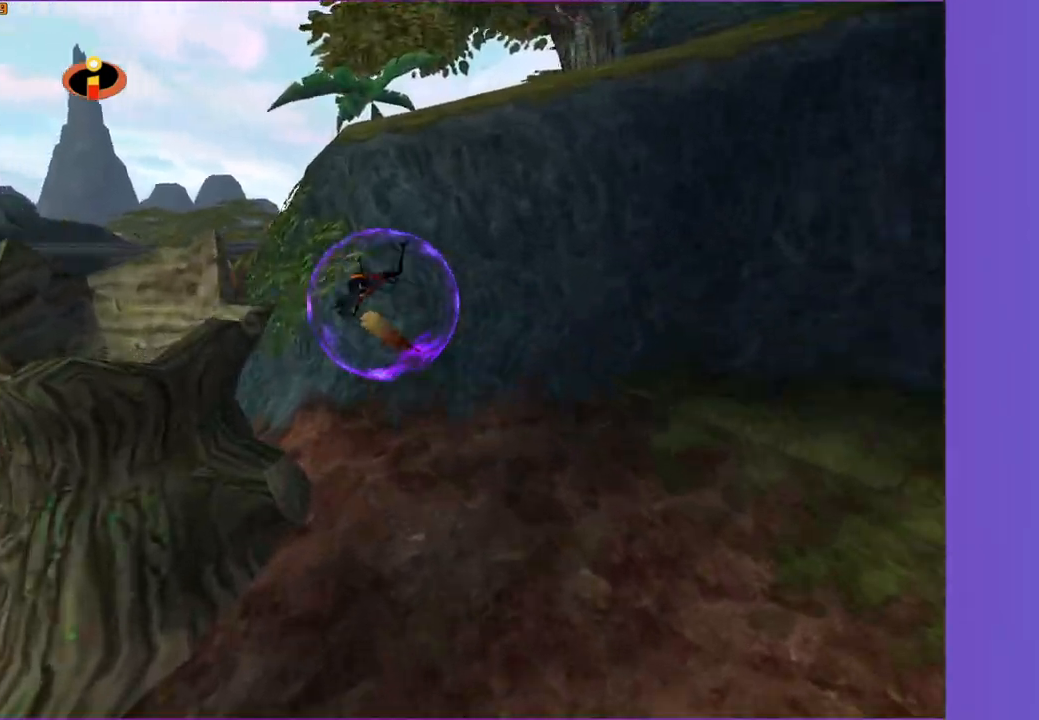
{"buttons": [], "left_stick": "up", "right_stick": "center", "events": [[200, "left_stick", "center"], [333, "left_stick", "up"]]}
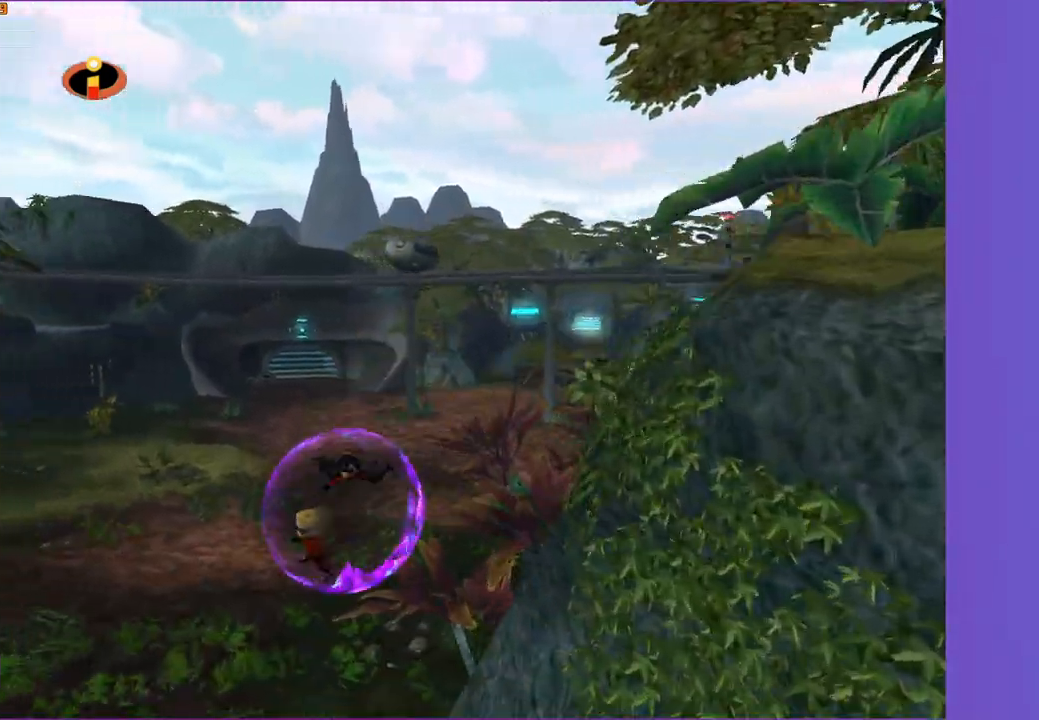
{"buttons": [], "left_stick": "up-right", "right_stick": "center", "events": [[50, "left_stick", "up-right"]]}
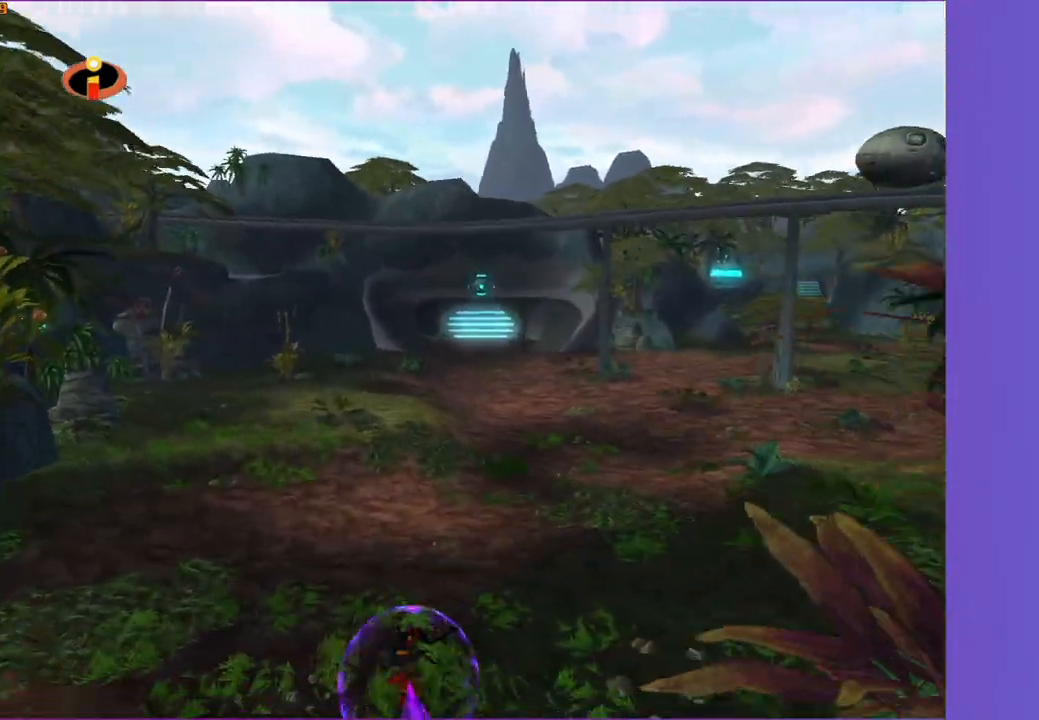
{"buttons": [], "left_stick": "up-right", "right_stick": "center", "events": []}
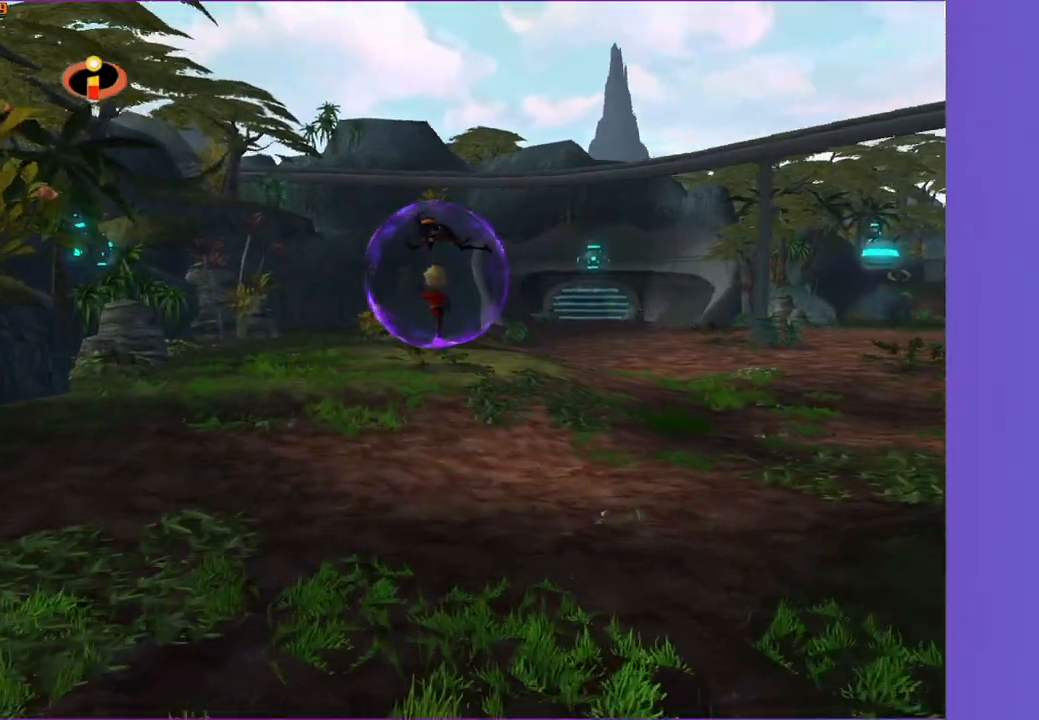
{"buttons": [], "left_stick": "up-right", "right_stick": "center", "events": []}
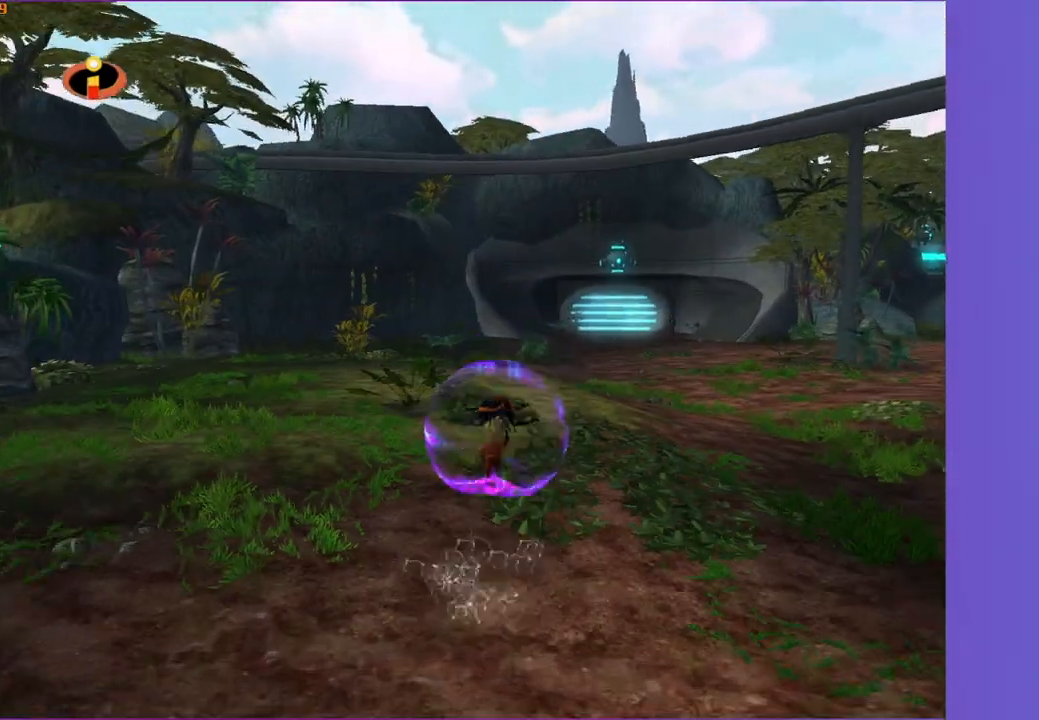
{"buttons": [], "left_stick": "up-right", "right_stick": "center", "events": []}
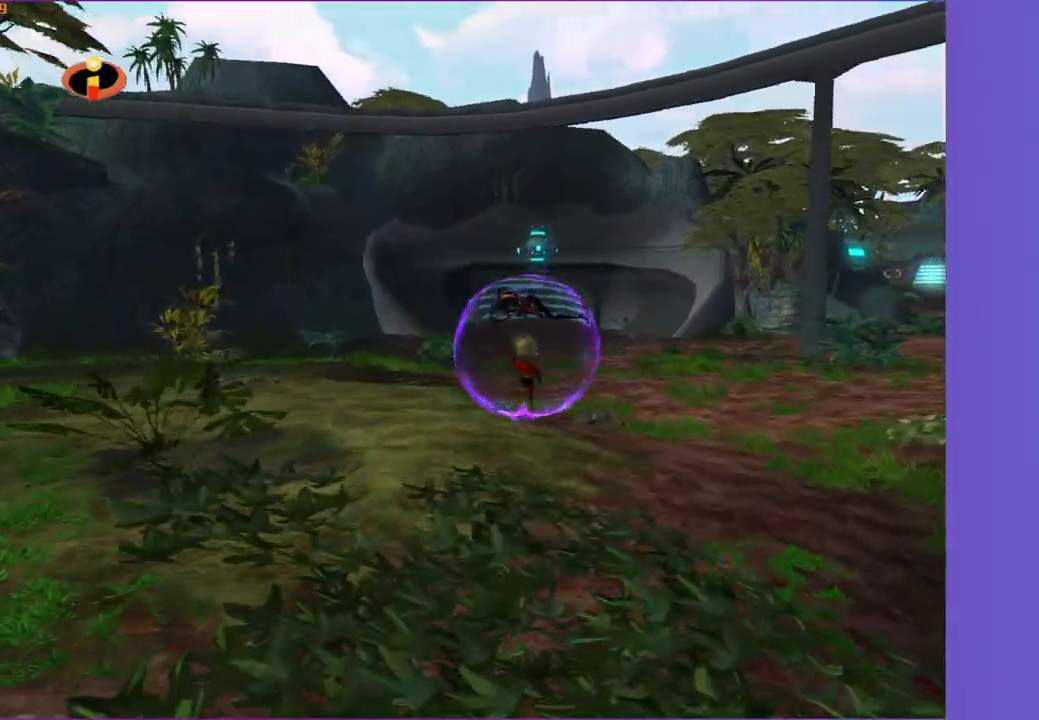
{"buttons": [], "left_stick": "up", "right_stick": "center", "events": [[417, "left_stick", "up"]]}
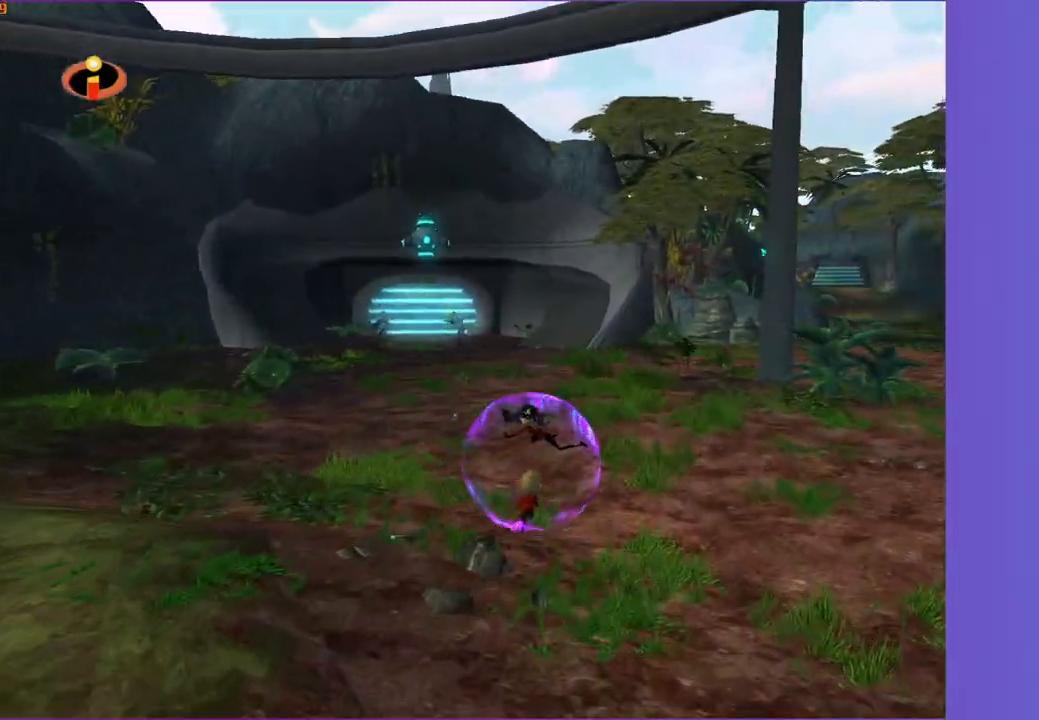
{"buttons": [], "left_stick": "up", "right_stick": "center", "events": [[283, "left_stick", "up-left"], [383, "left_stick", "up"]]}
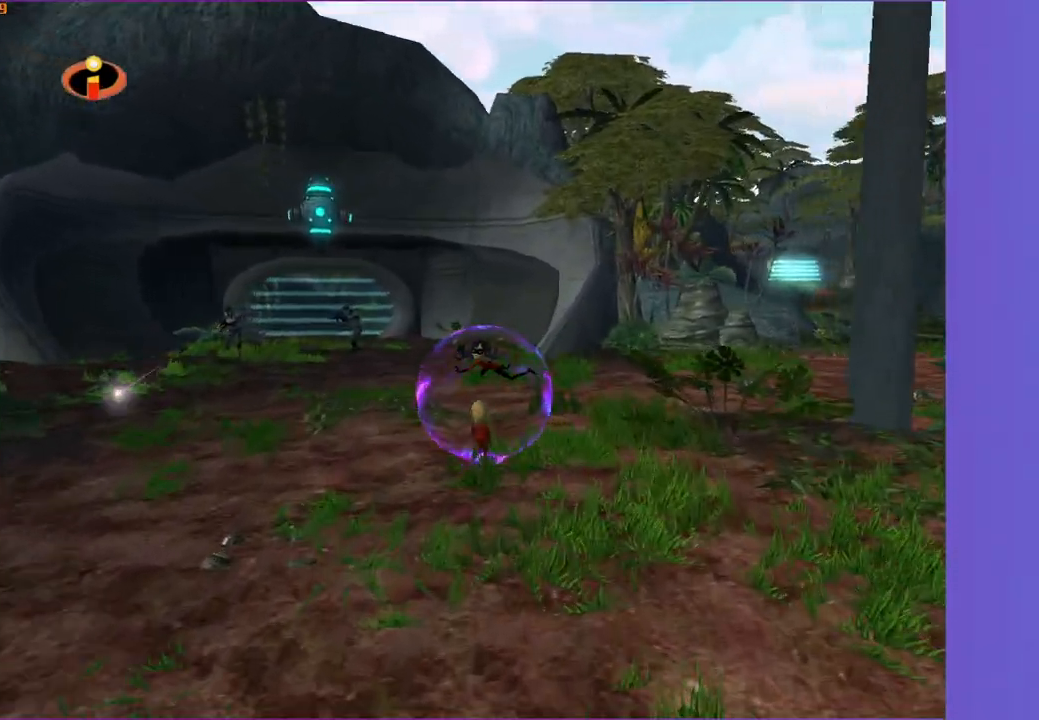
{"buttons": [], "left_stick": "up-right", "right_stick": "center", "events": [[367, "left_stick", "up-right"]]}
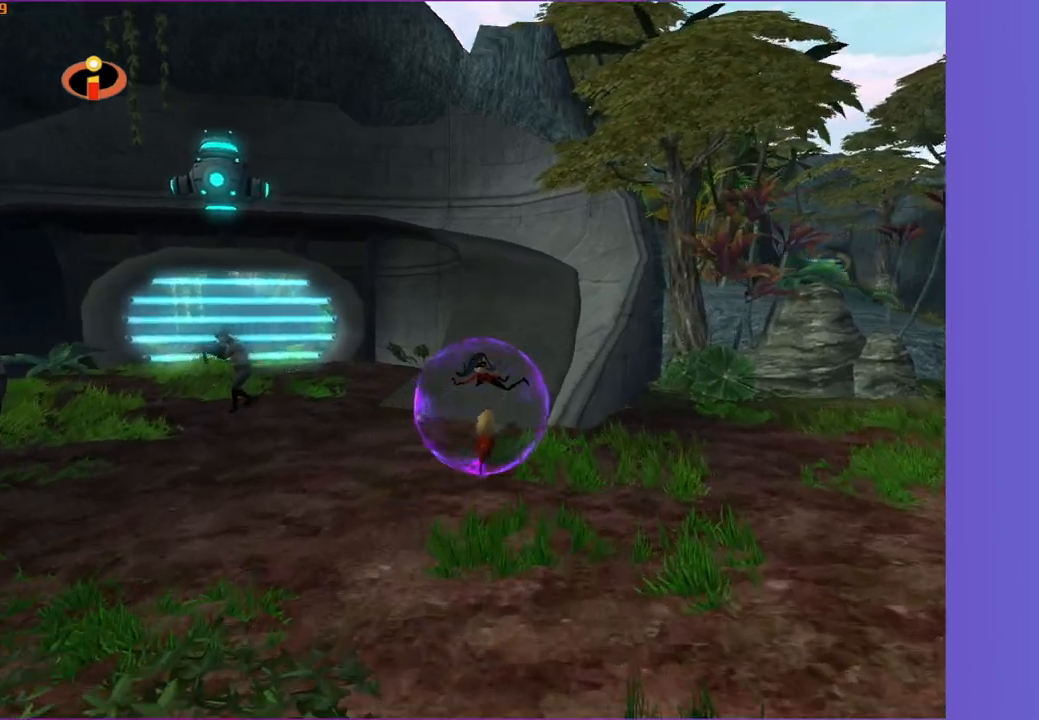
{"buttons": [], "left_stick": "up", "right_stick": "center", "events": [[217, "left_stick", "up"]]}
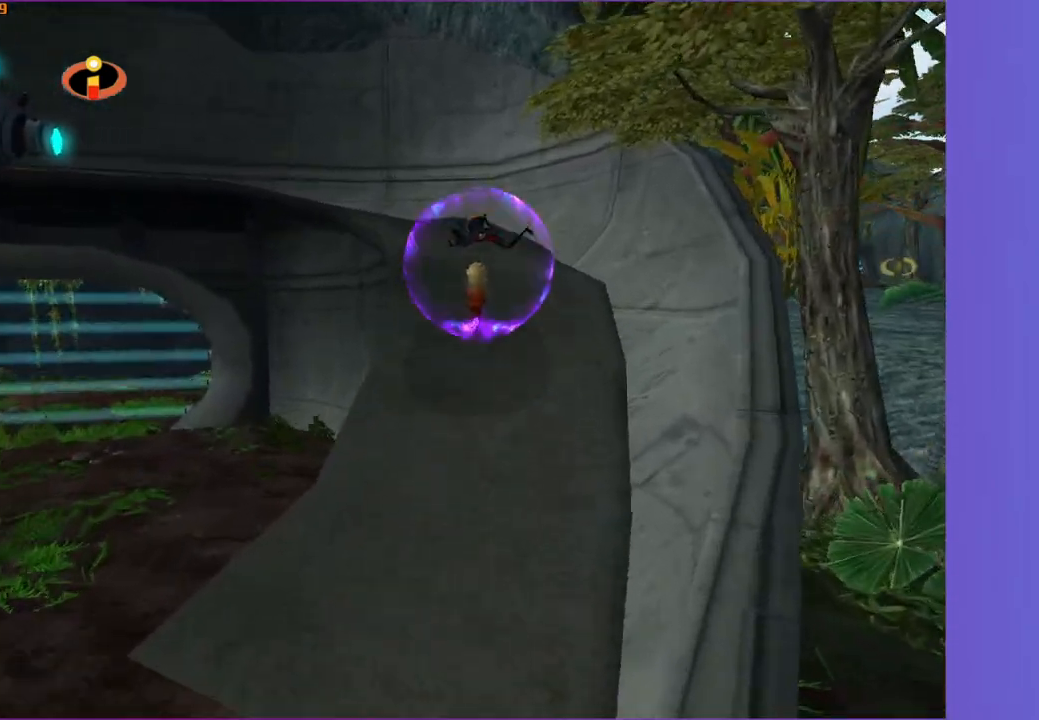
{"buttons": [], "left_stick": "left", "right_stick": "center", "events": [[50, "left_stick", "up-left"], [167, "left_stick", "left"]]}
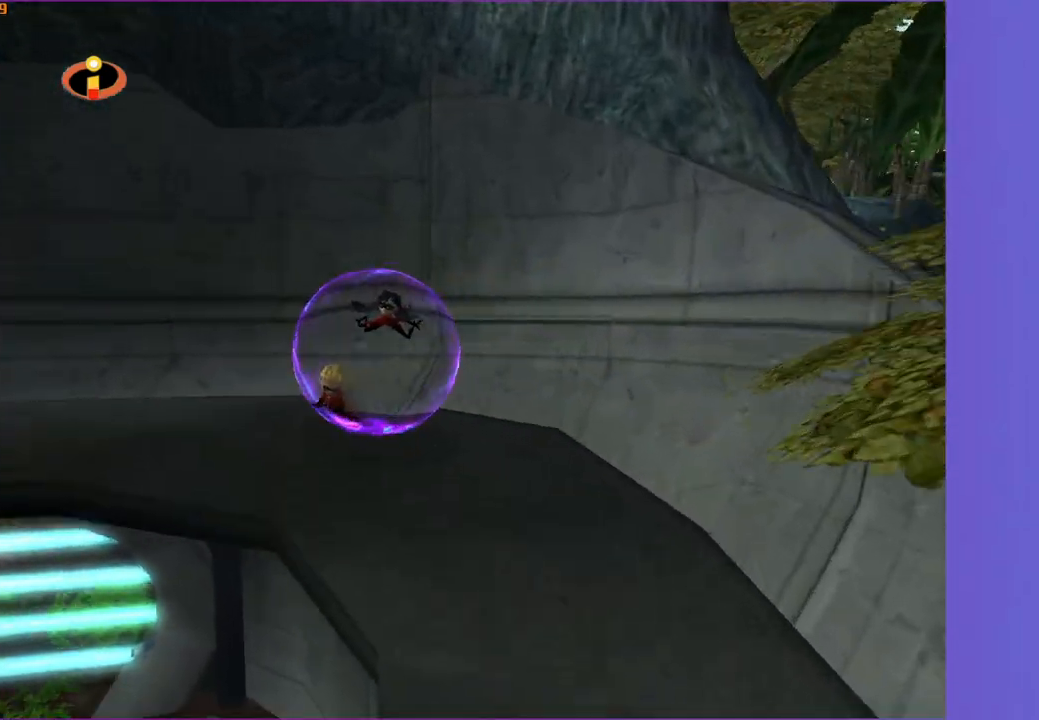
{"buttons": [], "left_stick": "down-left", "right_stick": "center", "events": [[350, "left_stick", "down-left"]]}
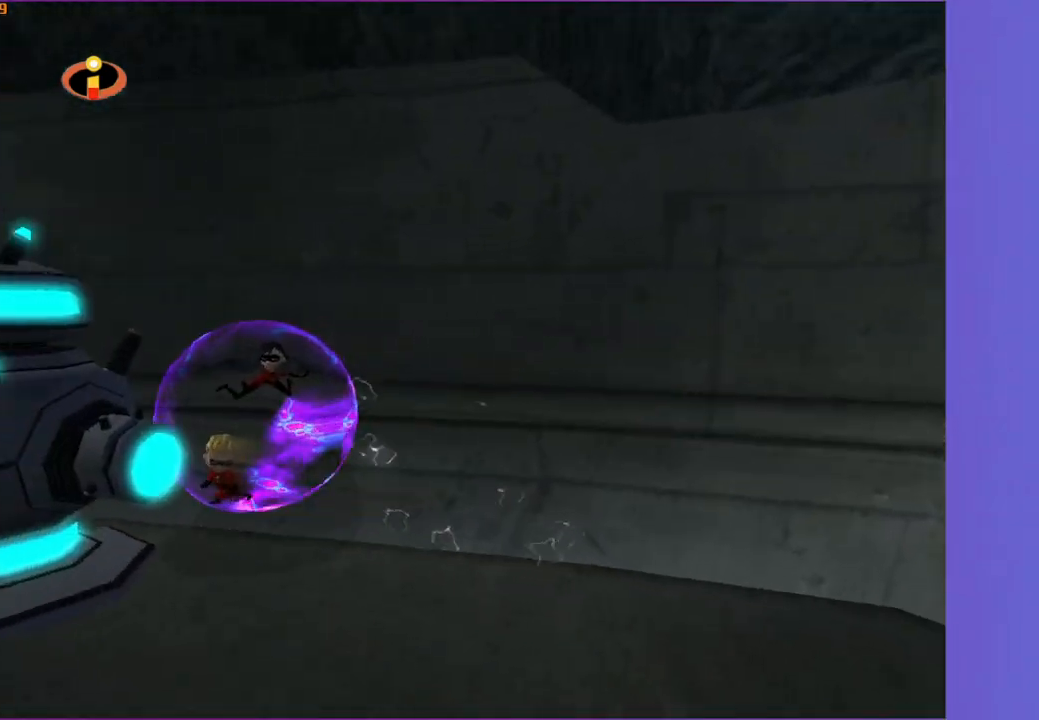
{"buttons": [], "left_stick": "down", "right_stick": "center", "events": [[250, "left_stick", "center"], [383, "left_stick", "down-left"], [500, "left_stick", "down"]]}
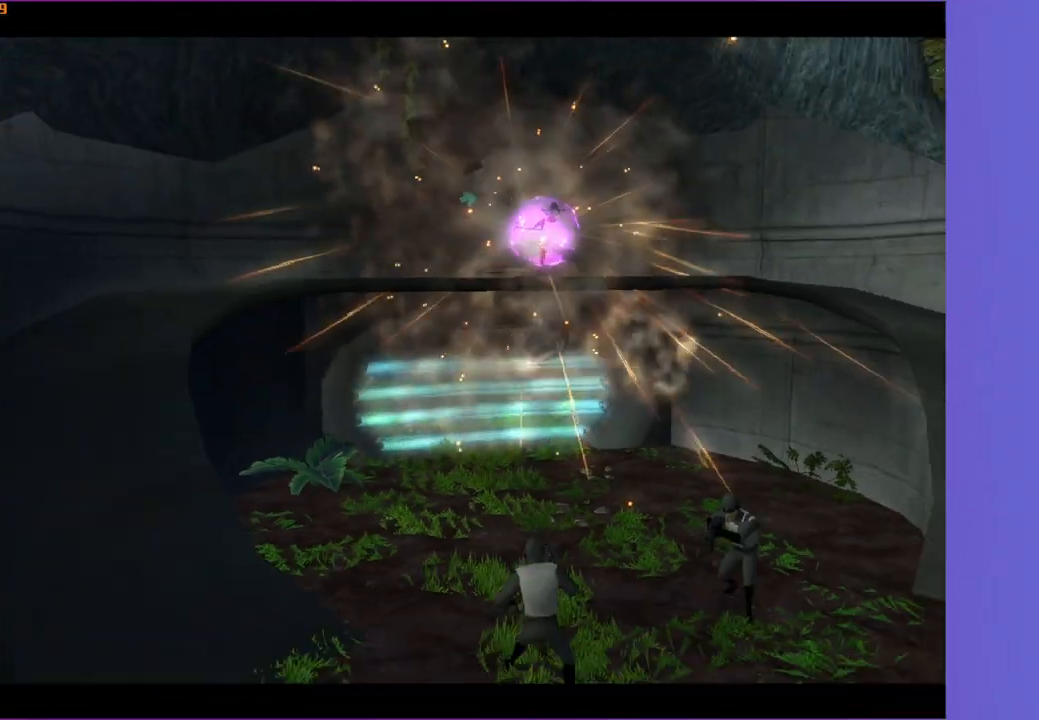
{"buttons": [], "left_stick": "down", "right_stick": "center", "events": []}
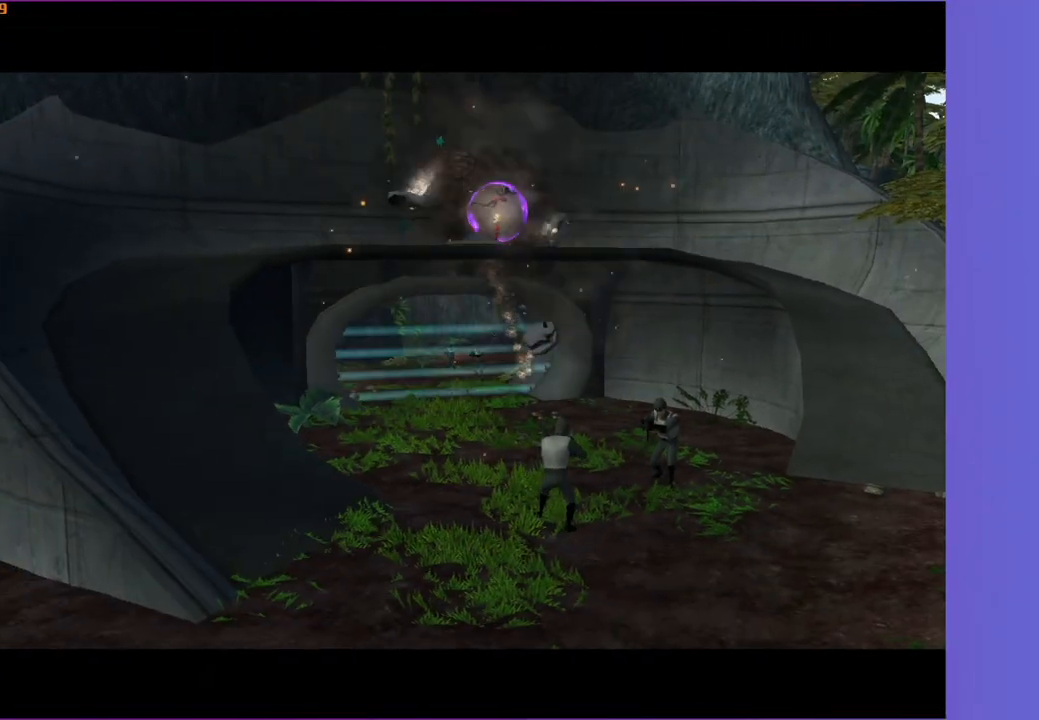
{"buttons": [], "left_stick": "down", "right_stick": "center", "events": []}
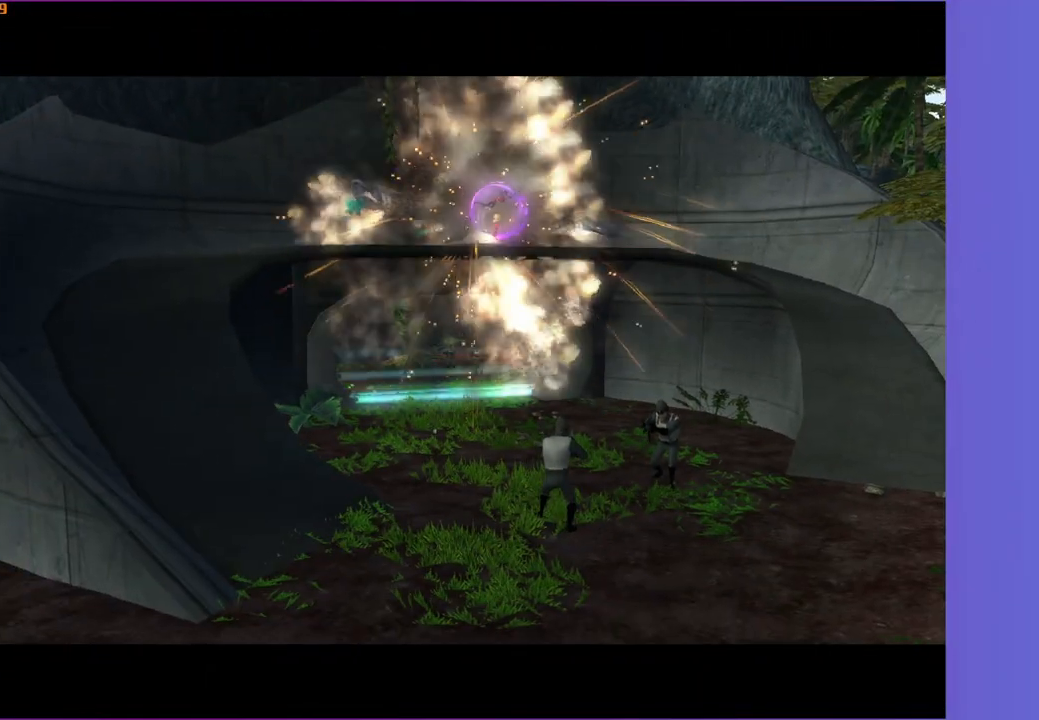
{"buttons": [], "left_stick": "down", "right_stick": "center", "events": []}
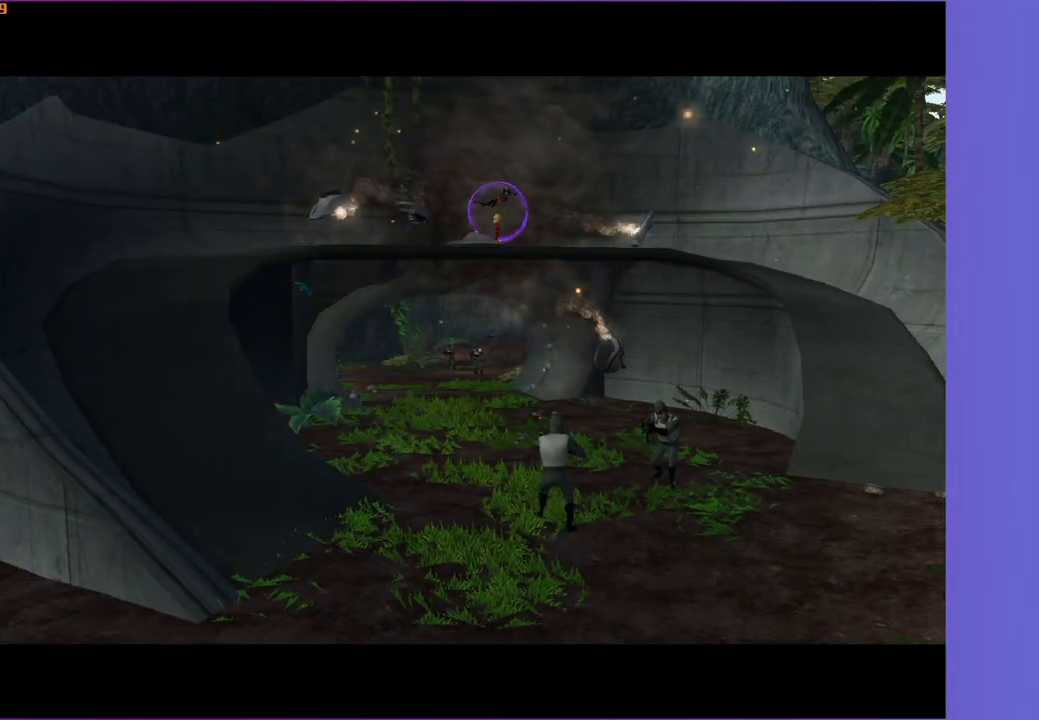
{"buttons": [], "left_stick": "down", "right_stick": "center", "events": []}
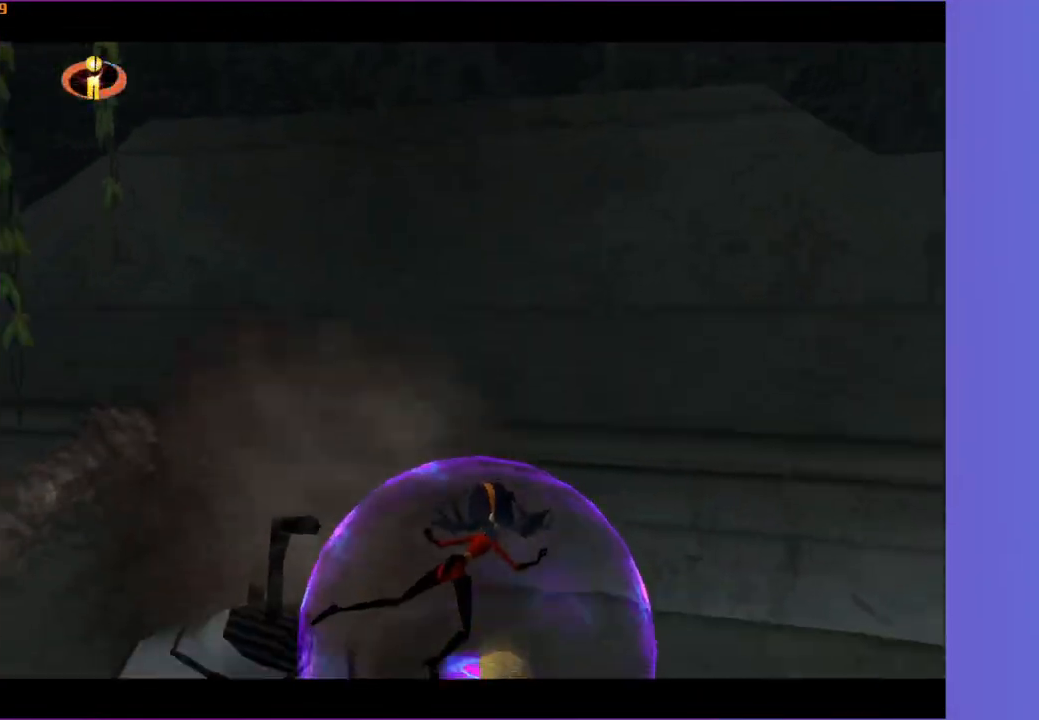
{"buttons": [], "left_stick": "up", "right_stick": "center", "events": [[33, "left_stick", "down-left"], [500, "left_stick", "up"]]}
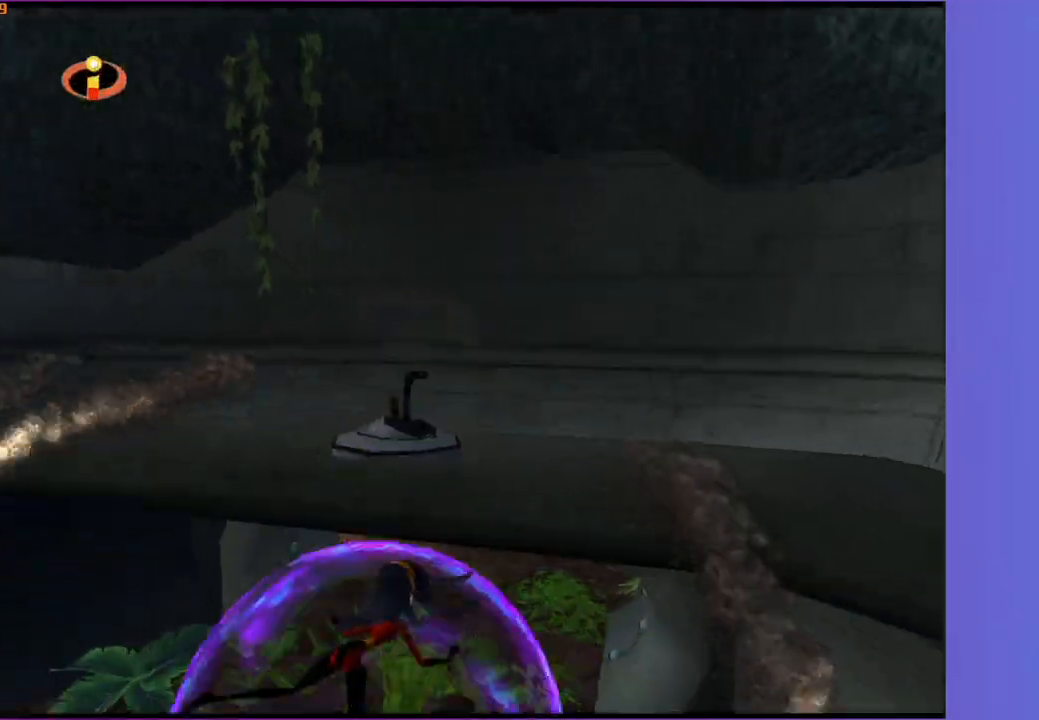
{"buttons": [], "left_stick": "up", "right_stick": "center", "events": []}
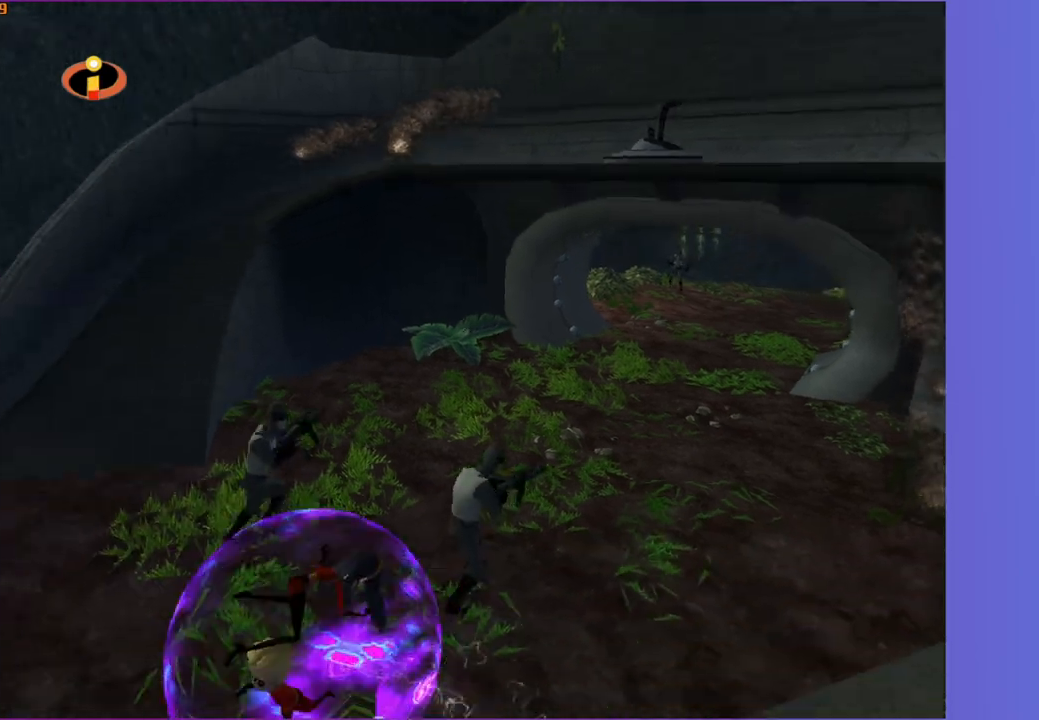
{"buttons": [], "left_stick": "right", "right_stick": "center", "events": [[250, "left_stick", "up-right"], [383, "left_stick", "right"]]}
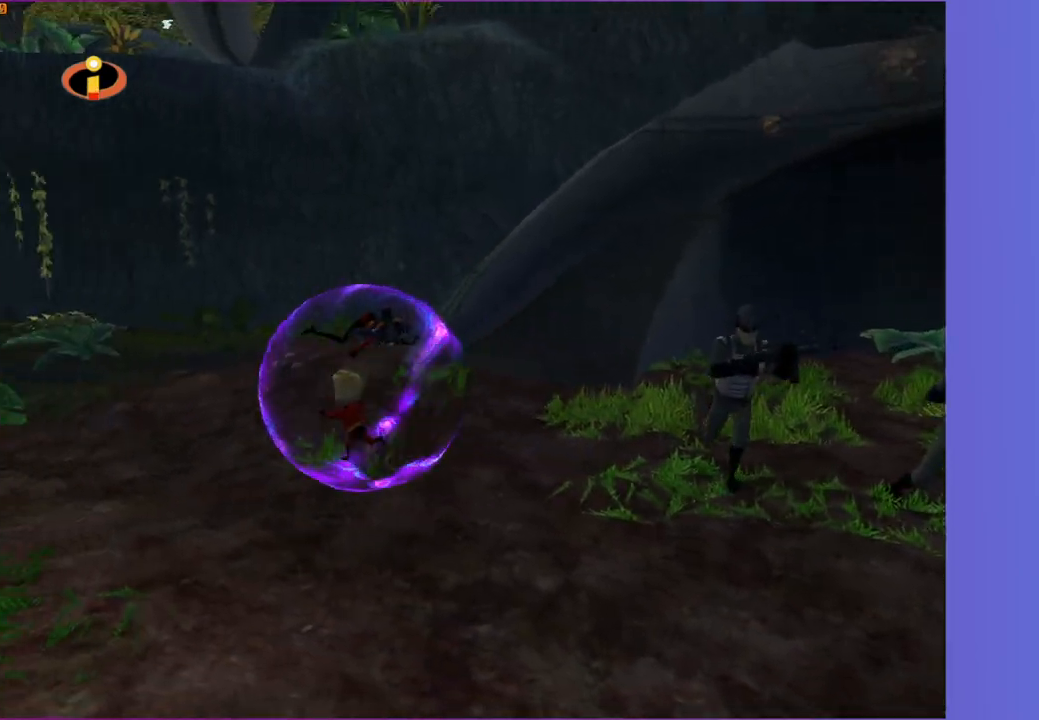
{"buttons": [], "left_stick": "down-right", "right_stick": "center", "events": [[100, "left_stick", "down-right"]]}
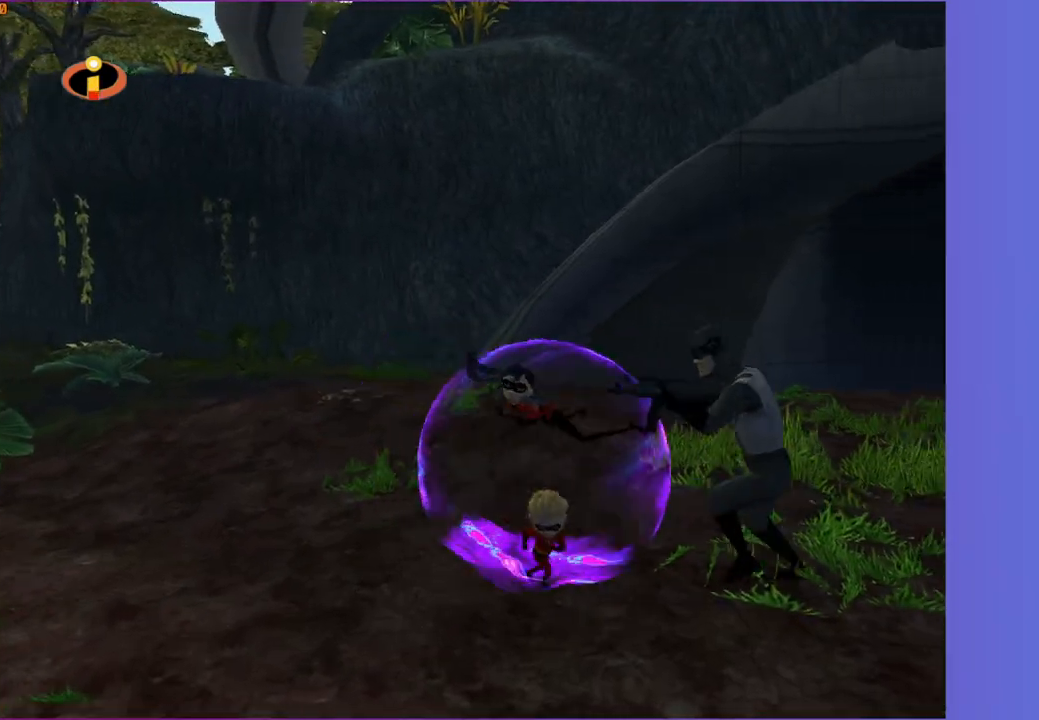
{"buttons": [], "left_stick": "up-right", "right_stick": "center", "events": [[50, "left_stick", "right"], [167, "right_stick", "left"], [233, "left_stick", "up-right"], [267, "right_stick", "center"]]}
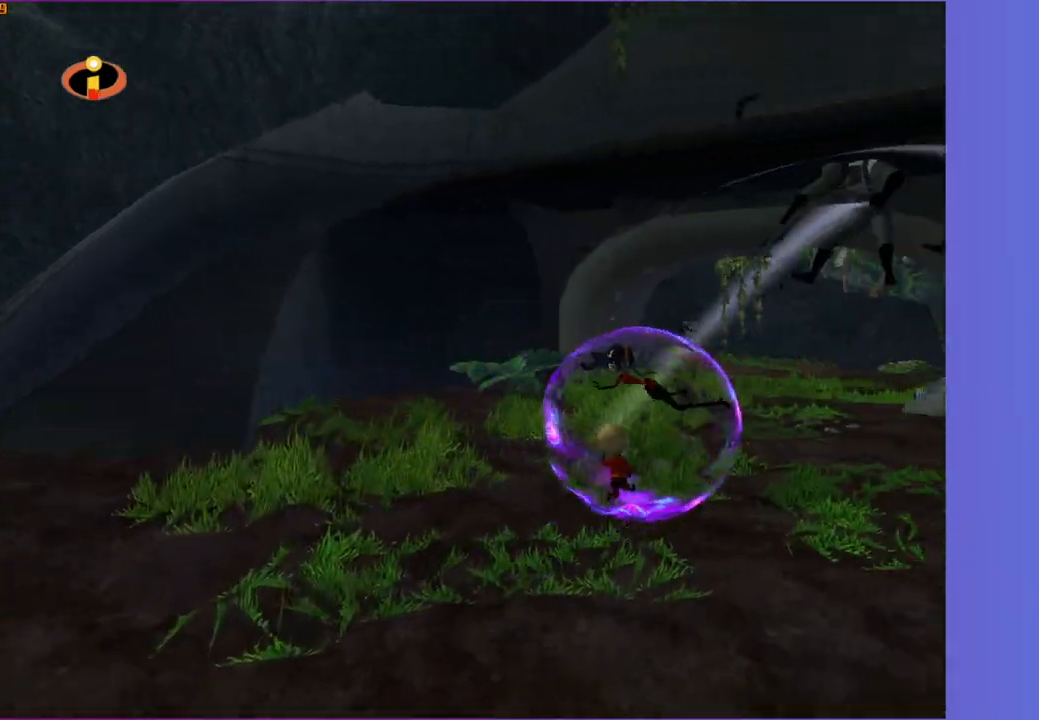
{"buttons": [], "left_stick": "up", "right_stick": "center", "events": [[250, "left_stick", "up"]]}
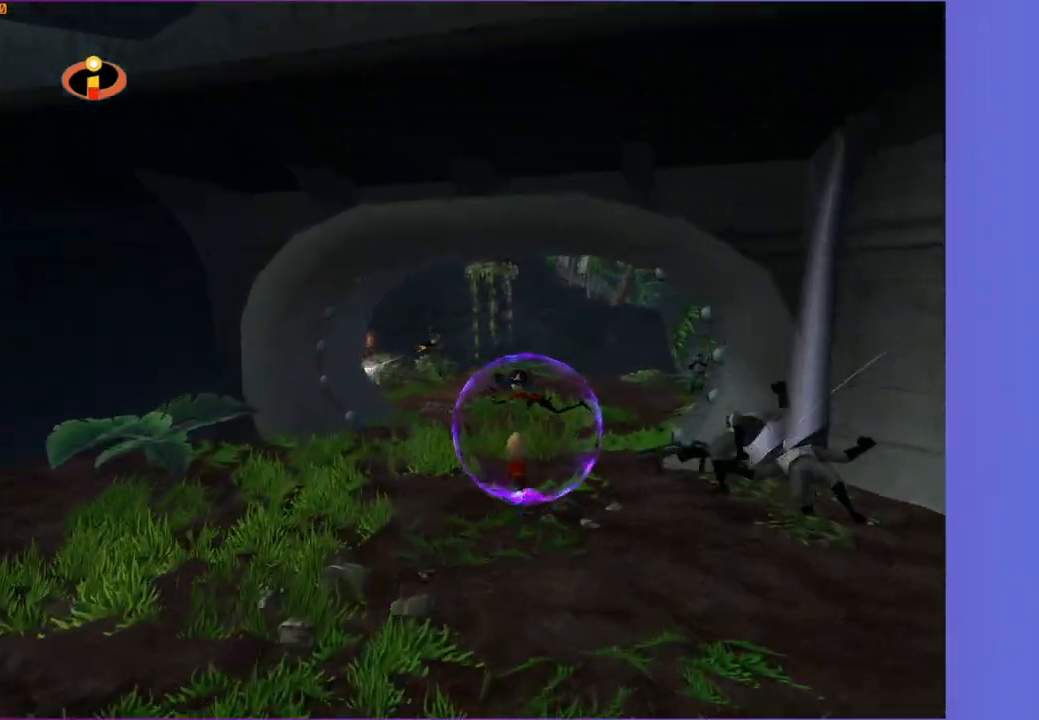
{"buttons": [], "left_stick": "up", "right_stick": "center", "events": [[150, "left_stick", "up-right"], [400, "left_stick", "up"]]}
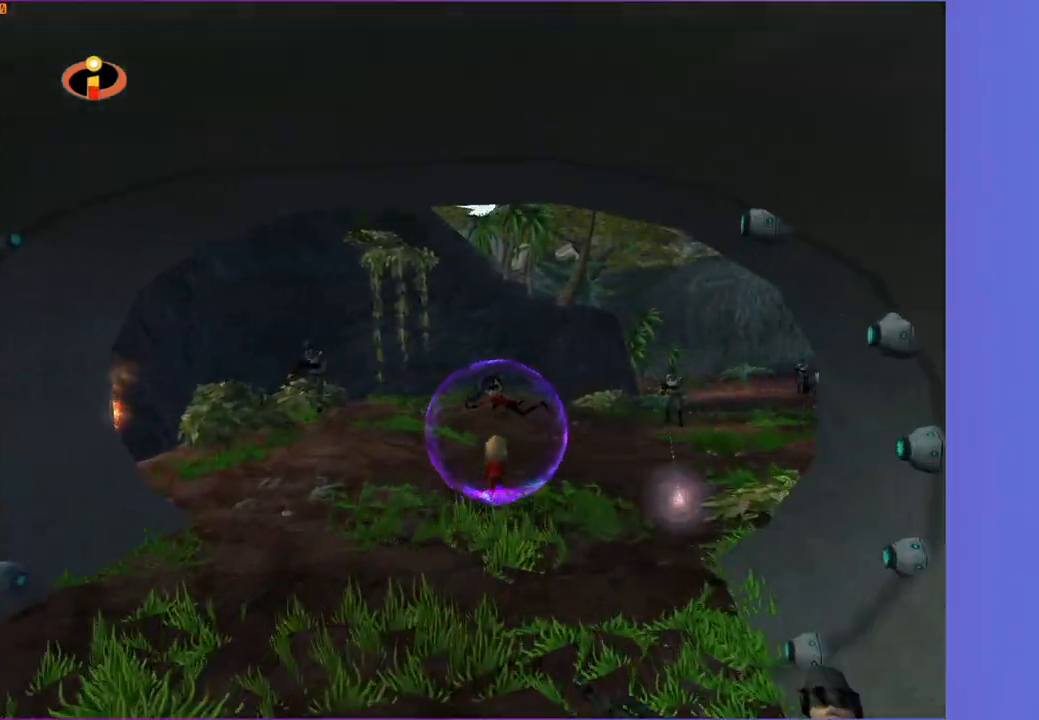
{"buttons": [], "left_stick": "up-right", "right_stick": "center", "events": [[83, "left_stick", "up-right"]]}
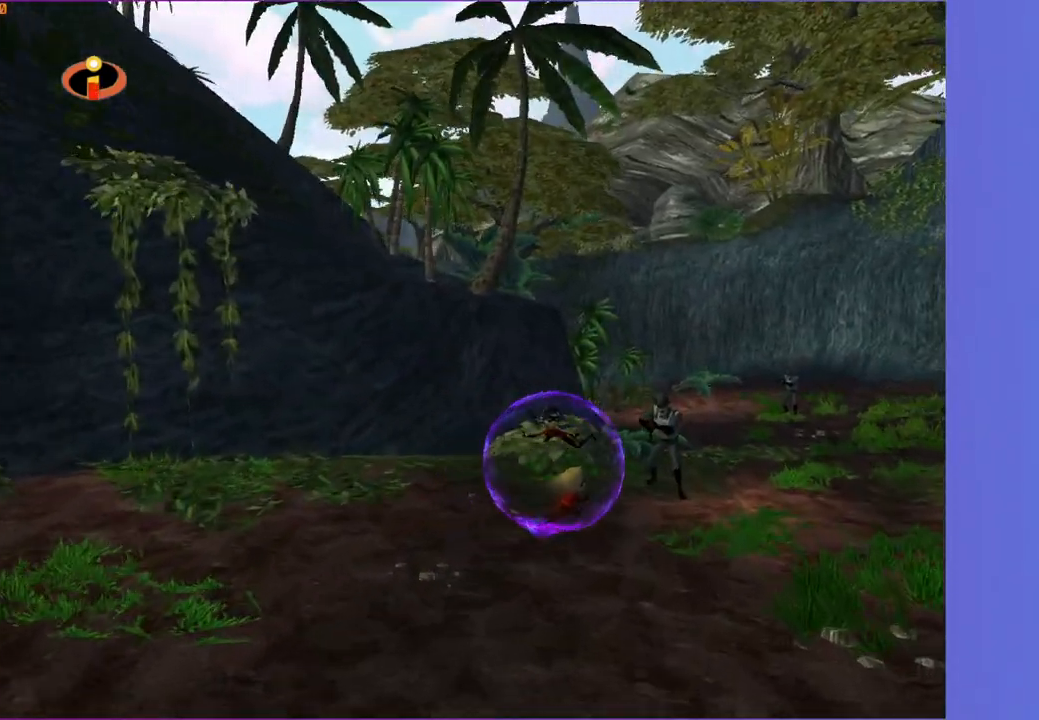
{"buttons": [], "left_stick": "up-left", "right_stick": "center", "events": [[333, "left_stick", "up"], [467, "left_stick", "up-left"]]}
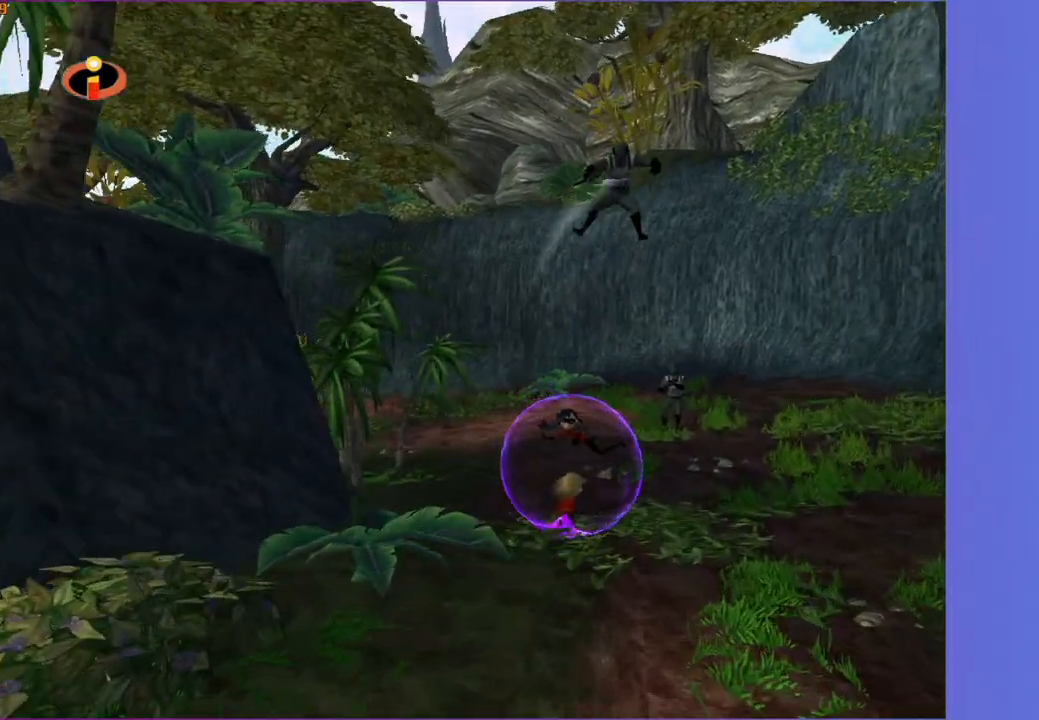
{"buttons": [], "left_stick": "left", "right_stick": "center", "events": [[17, "right_stick", "right"], [150, "right_stick", "center"], [217, "left_stick", "left"]]}
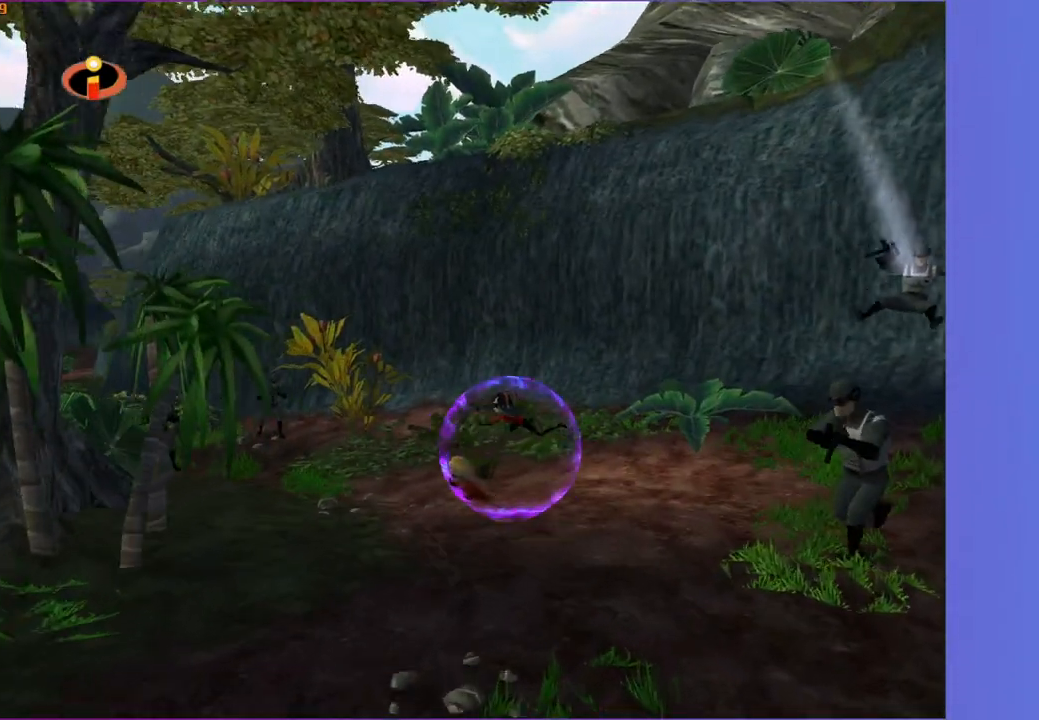
{"buttons": [], "left_stick": "left", "right_stick": "center", "events": []}
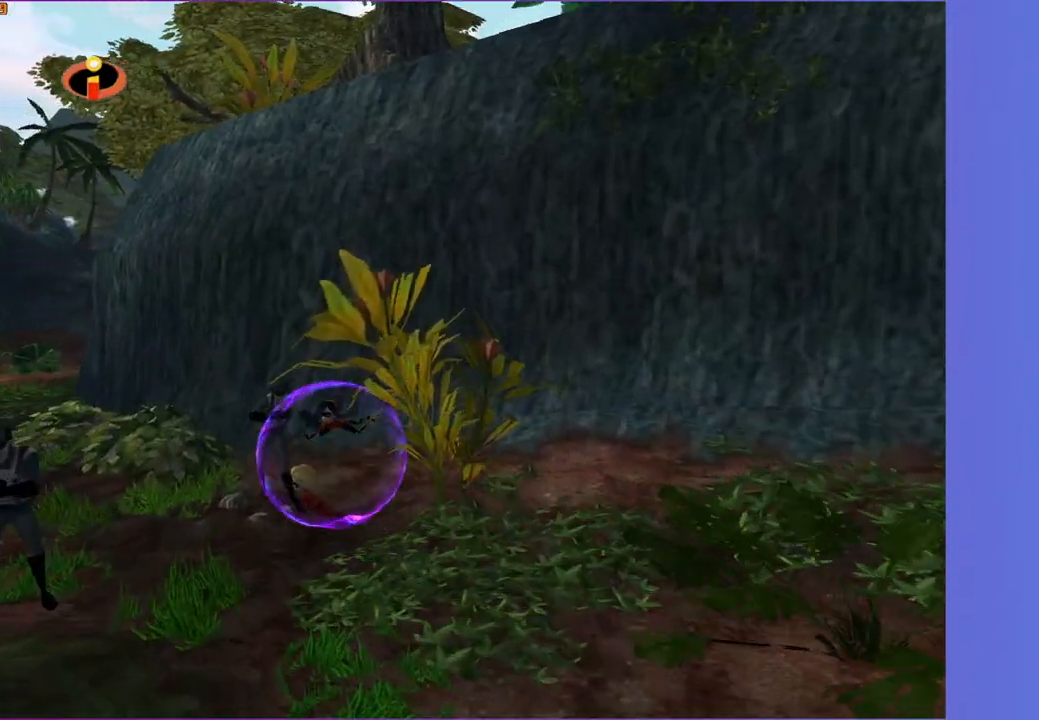
{"buttons": [], "left_stick": "up", "right_stick": "center", "events": [[333, "left_stick", "up"]]}
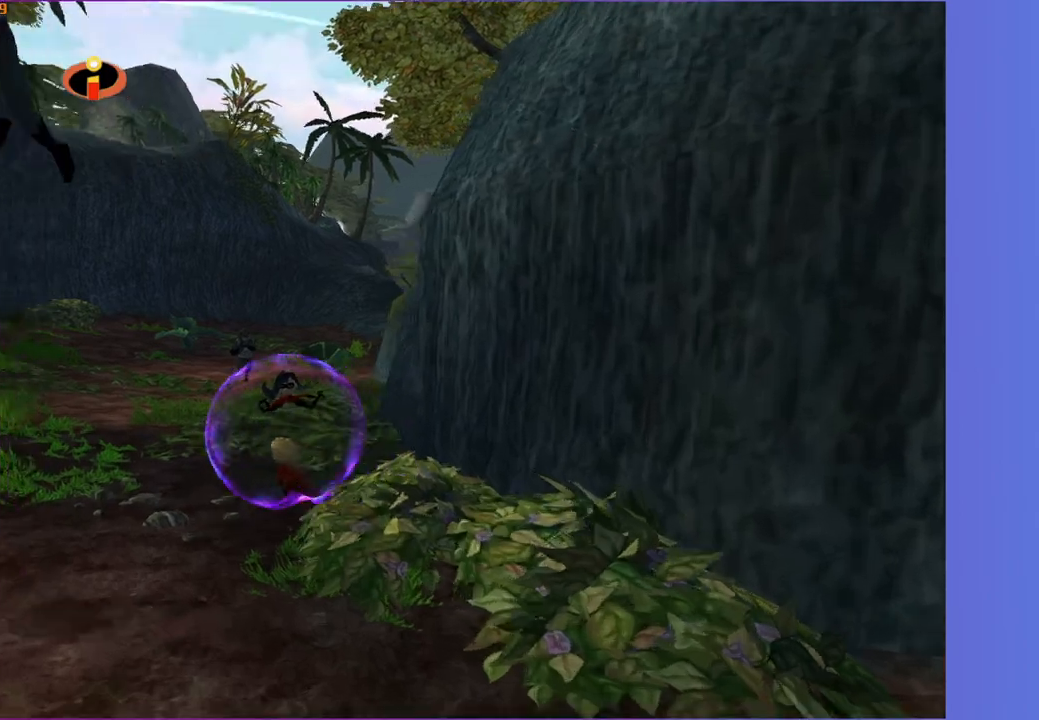
{"buttons": [], "left_stick": "up-right", "right_stick": "center", "events": [[200, "left_stick", "up-right"]]}